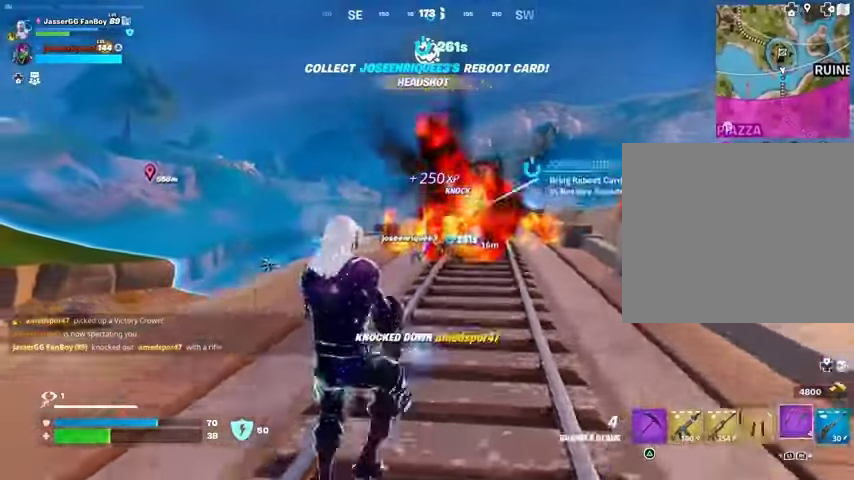
Gameplay with a controller (PlayStation layout); each line is a JSON object with the inputs held at the frame after it. "events" lists button and stick changes between this image and that frame as [ms after this image, input, new state], when the widget could be followed in between.
{"buttons": ["CROSS"], "left_stick": "down", "right_stick": "center", "events": [[100, "L1", "down"], [167, "L1", "up"], [367, "CROSS", "down"], [433, "CROSS", "up"], [500, "CROSS", "down"]]}
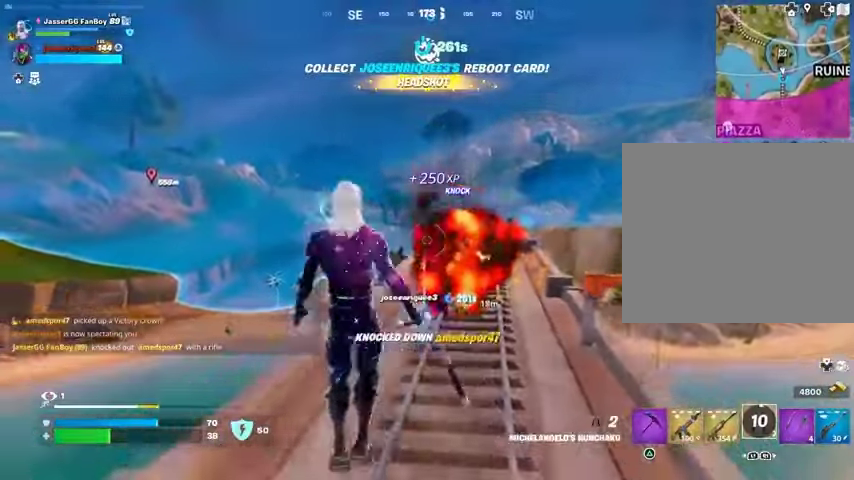
{"buttons": [], "left_stick": "left", "right_stick": "left", "events": [[100, "CROSS", "up"], [333, "right_stick", "left"], [400, "left_stick", "left"]]}
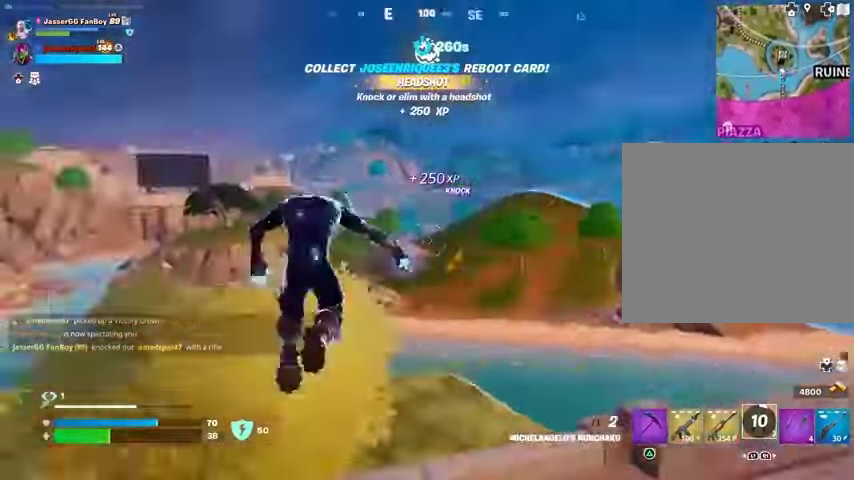
{"buttons": [], "left_stick": "up-left", "right_stick": "left", "events": [[167, "left_stick", "up-left"], [200, "L2", "down"], [300, "L2", "up"], [300, "right_stick", "center"], [467, "right_stick", "left"]]}
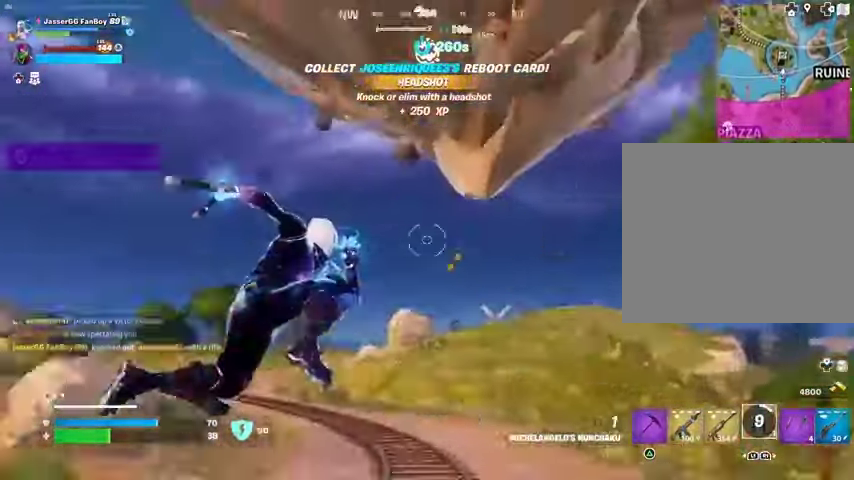
{"buttons": [], "left_stick": "down-right", "right_stick": "left", "events": [[67, "left_stick", "up"], [133, "right_stick", "center"], [233, "right_stick", "down-left"], [267, "left_stick", "up-right"], [500, "left_stick", "down-right"], [500, "right_stick", "left"]]}
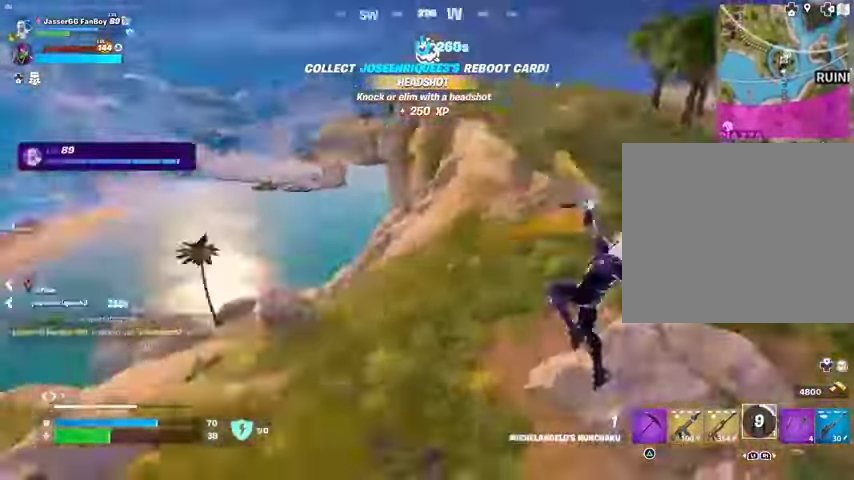
{"buttons": [], "left_stick": "down-left", "right_stick": "center", "events": [[133, "left_stick", "left"], [167, "right_stick", "center"], [333, "R1", "down"], [333, "left_stick", "down-left"], [400, "R1", "up"]]}
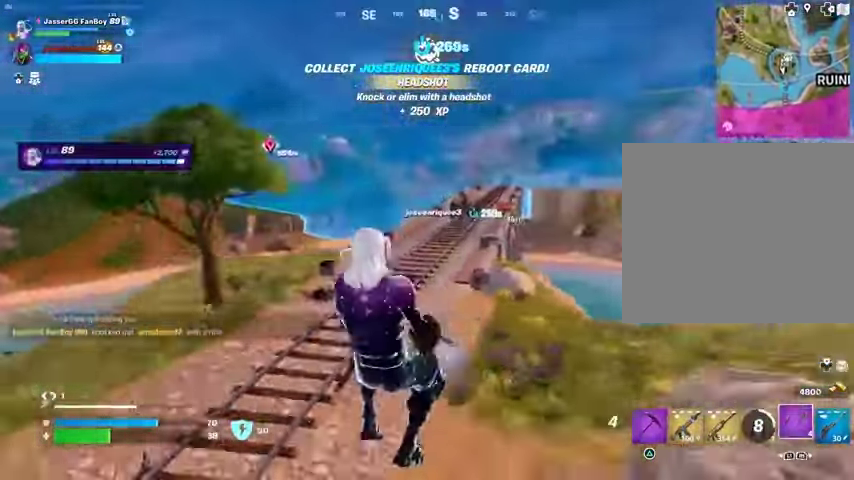
{"buttons": [], "left_stick": "right", "right_stick": "center", "events": [[33, "R3", "down"], [67, "left_stick", "down-right"], [133, "R3", "up"], [133, "left_stick", "right"], [267, "SQUARE", "down"], [333, "SQUARE", "up"]]}
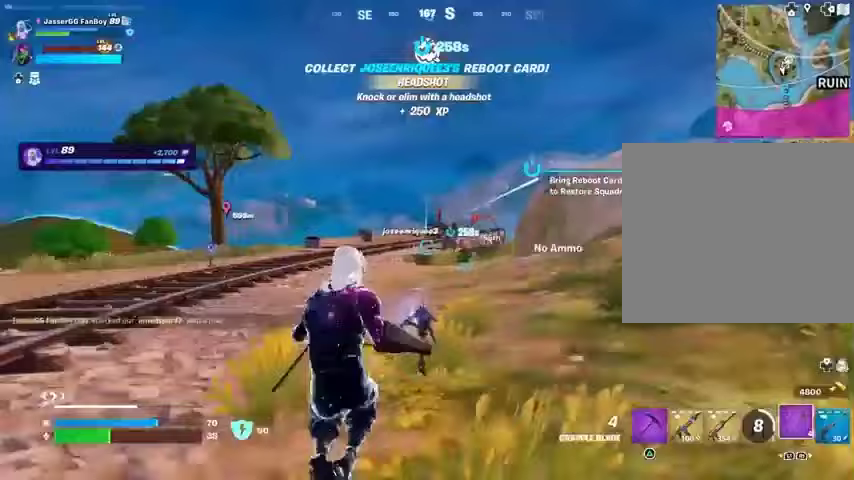
{"buttons": [], "left_stick": "up-right", "right_stick": "right", "events": [[133, "CROSS", "down"], [233, "CROSS", "up"], [267, "left_stick", "up-right"], [300, "right_stick", "right"], [367, "R1", "down"], [500, "R1", "up"]]}
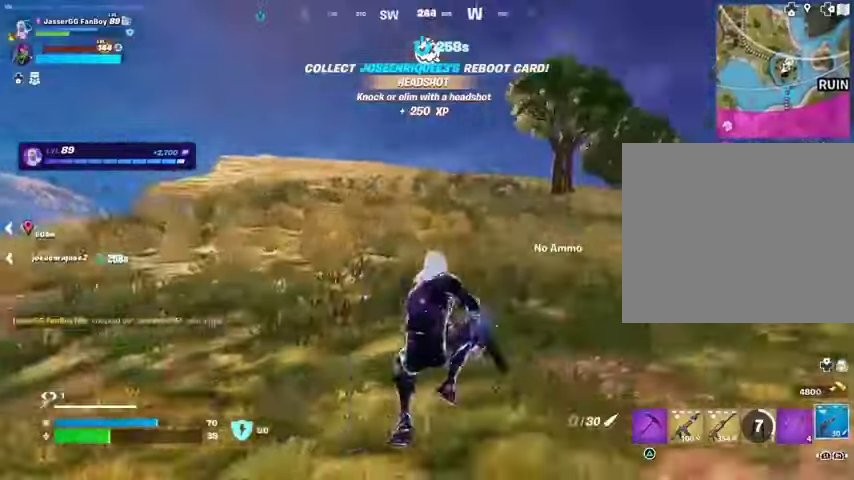
{"buttons": [], "left_stick": "up-right", "right_stick": "left", "events": [[33, "right_stick", "center"], [100, "R3", "down"], [200, "R3", "up"], [200, "right_stick", "left"], [333, "right_stick", "center"], [400, "SQUARE", "down"], [467, "SQUARE", "up"], [500, "right_stick", "left"]]}
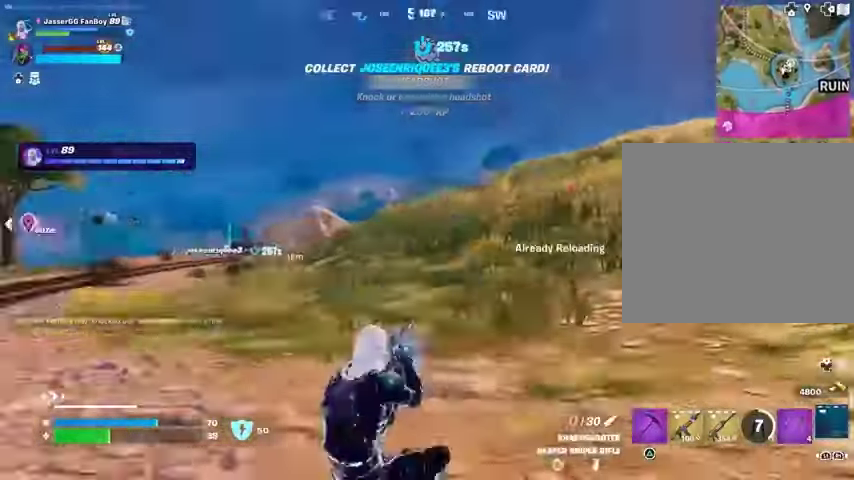
{"buttons": [], "left_stick": "up-right", "right_stick": "center", "events": [[67, "right_stick", "center"], [300, "CROSS", "down"], [367, "CROSS", "up"]]}
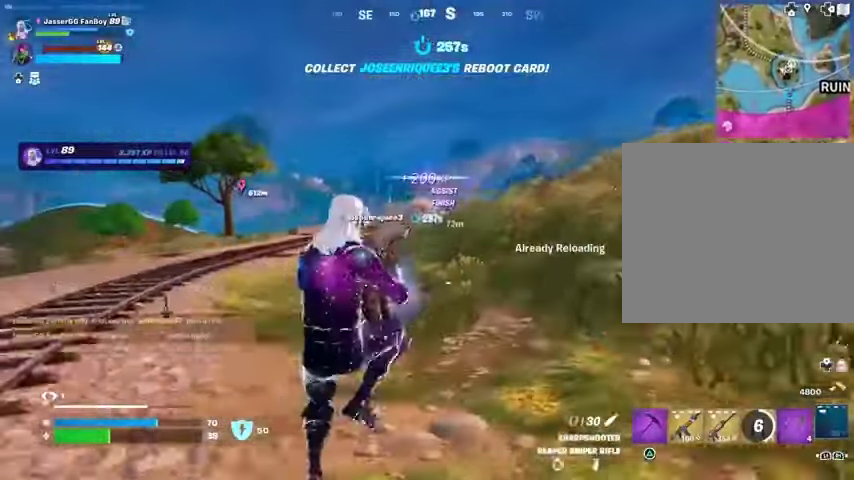
{"buttons": [], "left_stick": "up-right", "right_stick": "left", "events": [[333, "R3", "down"], [400, "R3", "up"], [500, "right_stick", "left"]]}
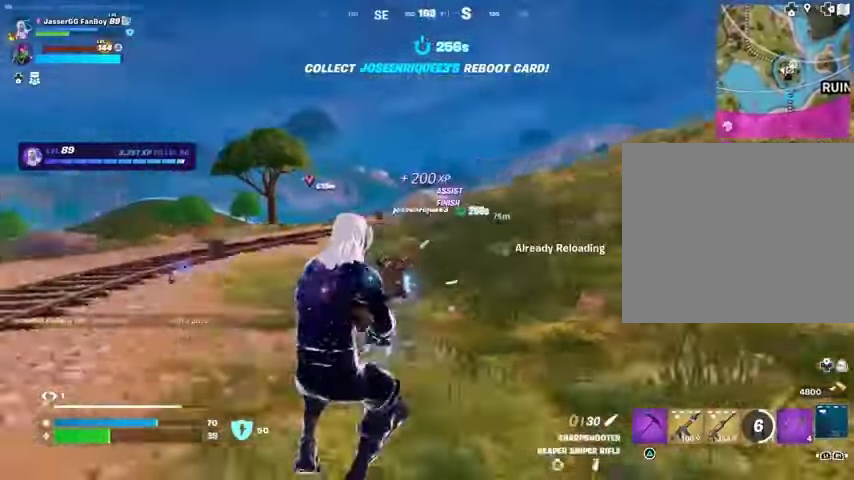
{"buttons": [], "left_stick": "up-right", "right_stick": "center", "events": [[200, "right_stick", "center"]]}
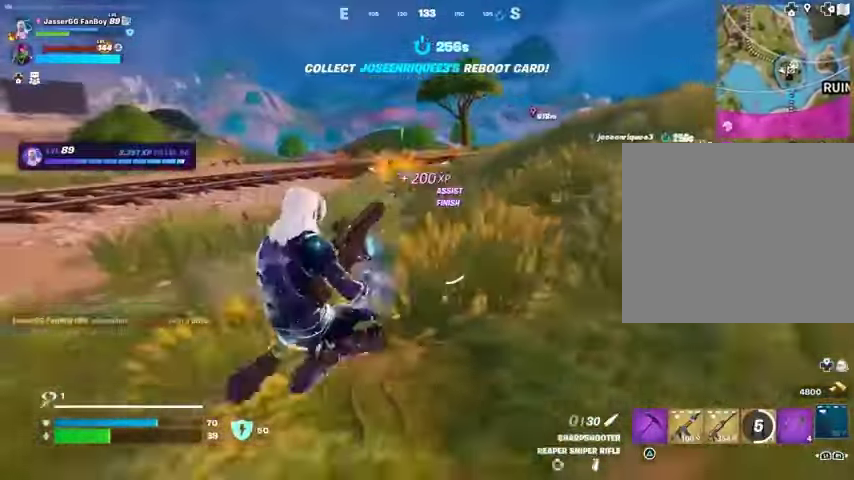
{"buttons": [], "left_stick": "up-right", "right_stick": "center", "events": [[33, "CROSS", "down"], [67, "CROSS", "up"]]}
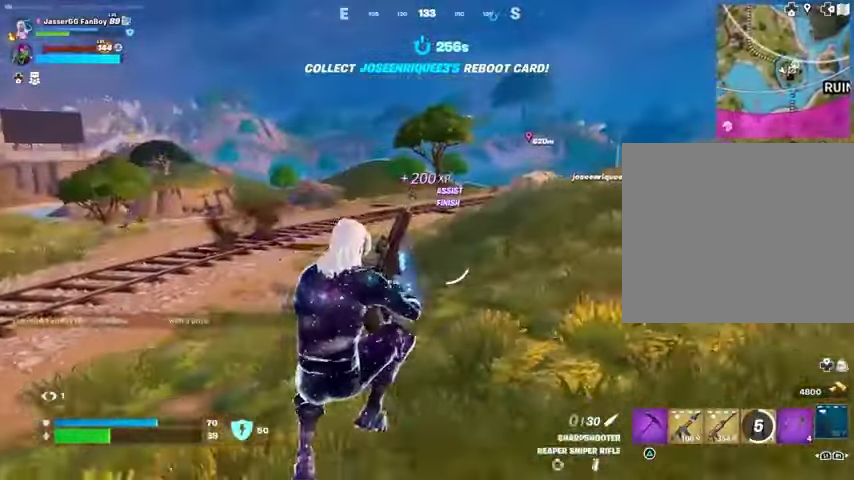
{"buttons": [], "left_stick": "up-right", "right_stick": "center", "events": [[333, "right_stick", "right"], [467, "right_stick", "center"]]}
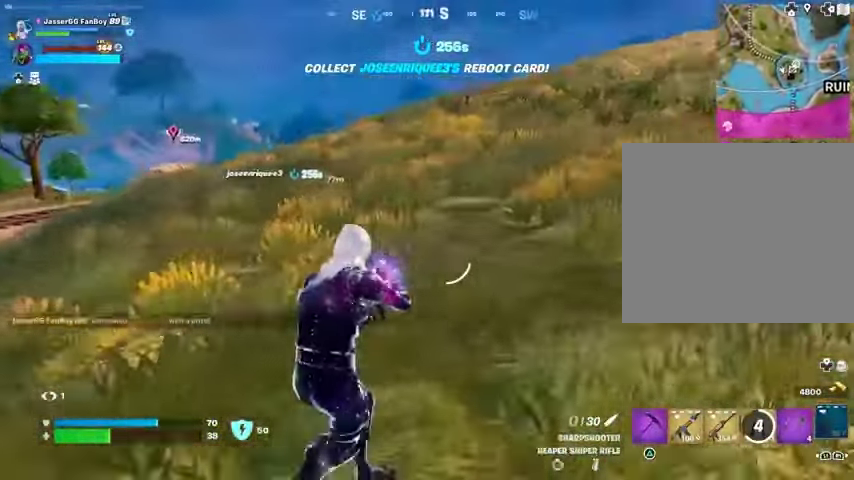
{"buttons": [], "left_stick": "up-right", "right_stick": "center", "events": [[200, "right_stick", "left"], [300, "right_stick", "center"]]}
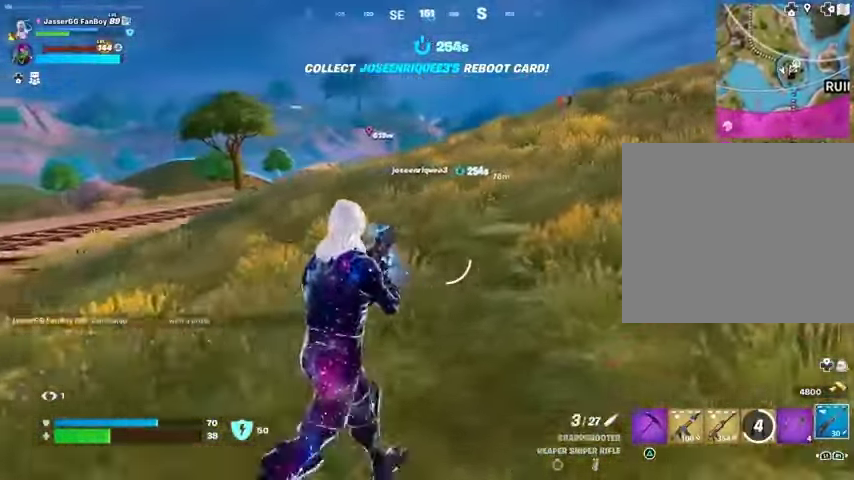
{"buttons": ["L1"], "left_stick": "up", "right_stick": "center", "events": [[100, "L3", "down"], [133, "left_stick", "up"], [167, "L3", "up"], [167, "right_stick", "up-right"], [300, "L1", "down"], [300, "right_stick", "center"], [367, "L1", "up"], [433, "L1", "down"]]}
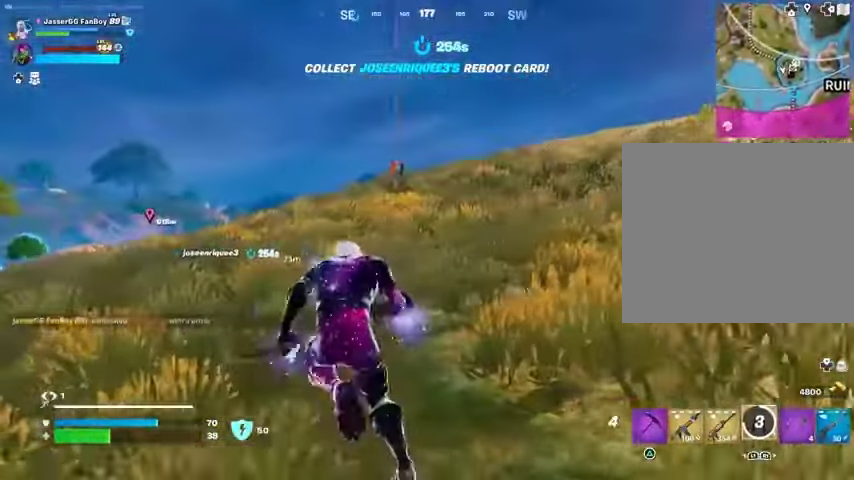
{"buttons": [], "left_stick": "center", "right_stick": "center", "events": [[67, "CROSS", "down"], [67, "L1", "up"], [167, "CROSS", "up"], [167, "left_stick", "center"], [300, "DPAD_UP", "down"], [333, "DPAD_UP", "up"], [400, "DPAD_RIGHT", "down"], [467, "DPAD_RIGHT", "up"]]}
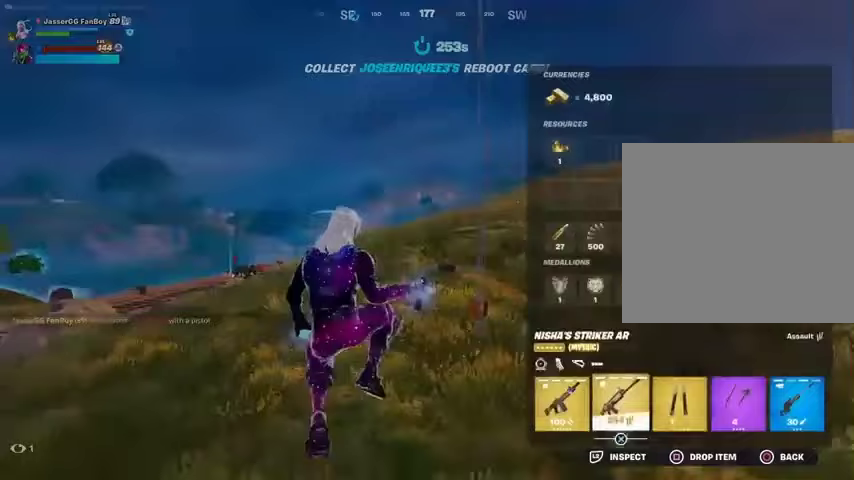
{"buttons": ["L3"], "left_stick": "up", "right_stick": "down-left", "events": [[67, "DPAD_RIGHT", "down"], [100, "CROSS", "down"], [100, "DPAD_RIGHT", "up"], [167, "CROSS", "up"], [233, "DPAD_RIGHT", "down"], [267, "CROSS", "down"], [267, "DPAD_RIGHT", "up"], [333, "CROSS", "up"], [367, "CIRCLE", "down"], [400, "left_stick", "up"], [467, "CIRCLE", "up"], [467, "L3", "down"], [500, "right_stick", "down-left"]]}
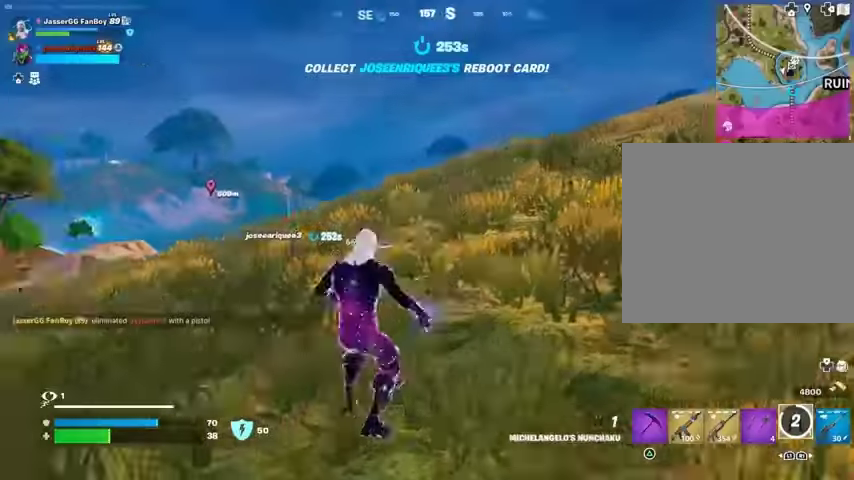
{"buttons": [], "left_stick": "up", "right_stick": "center", "events": [[33, "right_stick", "center"], [67, "L3", "up"], [133, "CROSS", "down"], [200, "CROSS", "up"], [267, "CROSS", "down"], [367, "CROSS", "up"]]}
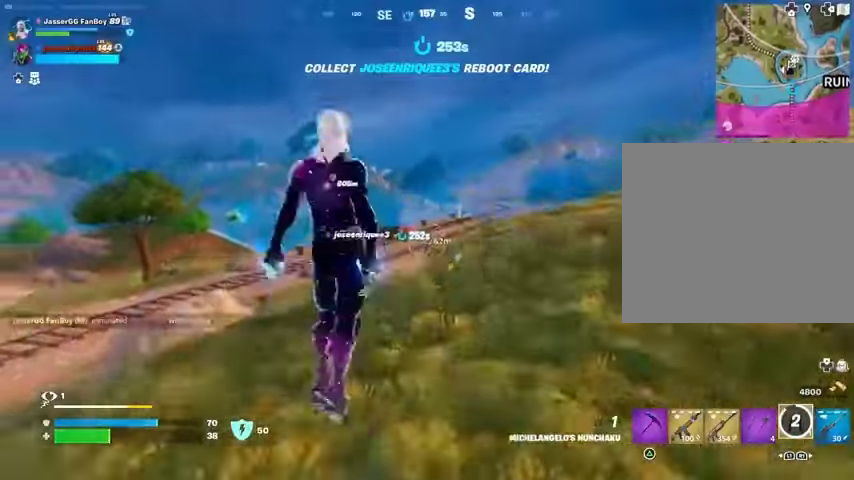
{"buttons": ["R1"], "left_stick": "up-right", "right_stick": "center", "events": [[67, "right_stick", "down-left"], [133, "right_stick", "center"], [400, "left_stick", "up-right"], [467, "R1", "down"]]}
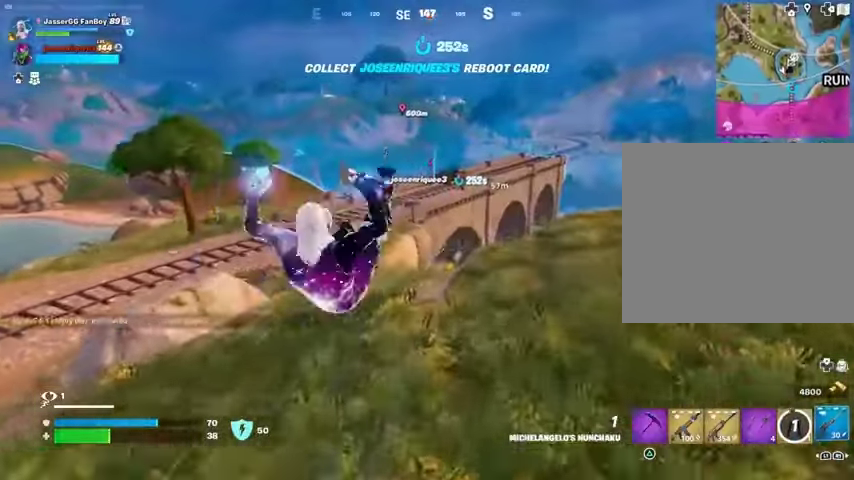
{"buttons": [], "left_stick": "up-right", "right_stick": "center", "events": [[67, "R1", "up"]]}
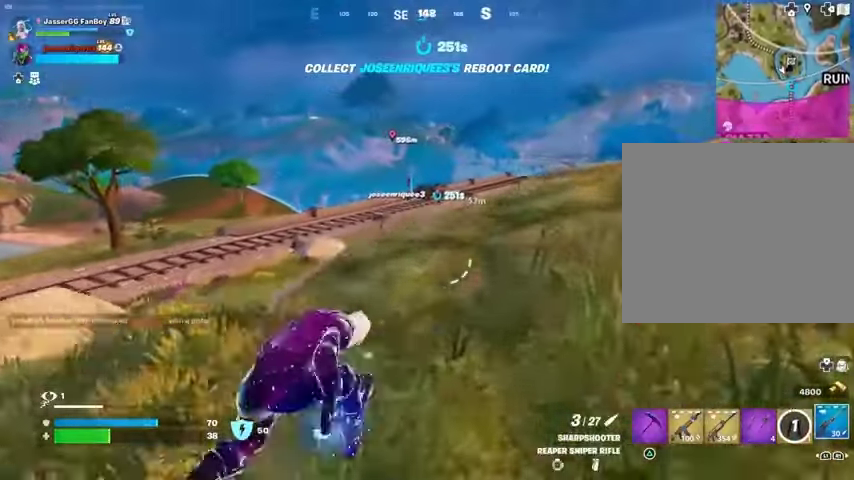
{"buttons": ["L2"], "left_stick": "up-right", "right_stick": "center", "events": [[367, "right_stick", "up-right"], [400, "L2", "down"], [433, "right_stick", "center"]]}
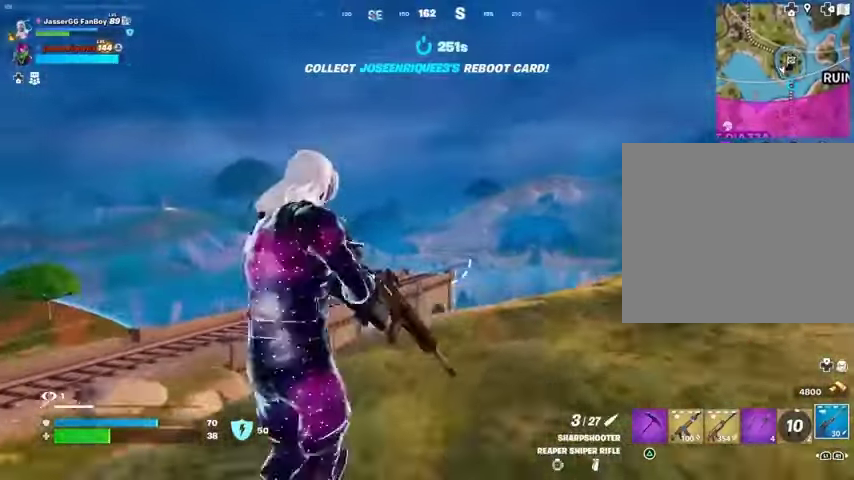
{"buttons": ["L2"], "left_stick": "down-left", "right_stick": "center", "events": [[100, "right_stick", "down-left"], [300, "left_stick", "down-right"], [400, "left_stick", "down-left"], [467, "right_stick", "center"]]}
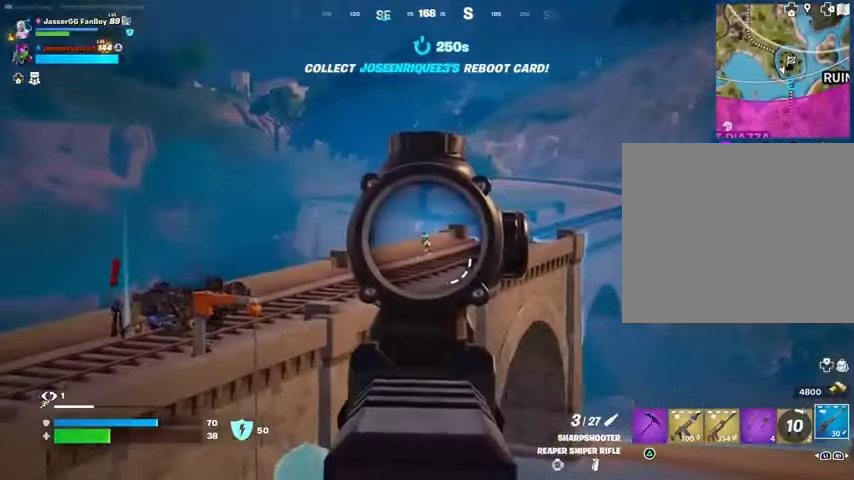
{"buttons": [], "left_stick": "right", "right_stick": "center", "events": [[100, "left_stick", "left"], [233, "right_stick", "up-left"], [300, "L2", "up"], [300, "L3", "down"], [300, "R2", "down"], [300, "right_stick", "center"], [333, "R2", "up"], [367, "L3", "up"], [367, "left_stick", "right"], [433, "R1", "down"], [500, "R1", "up"]]}
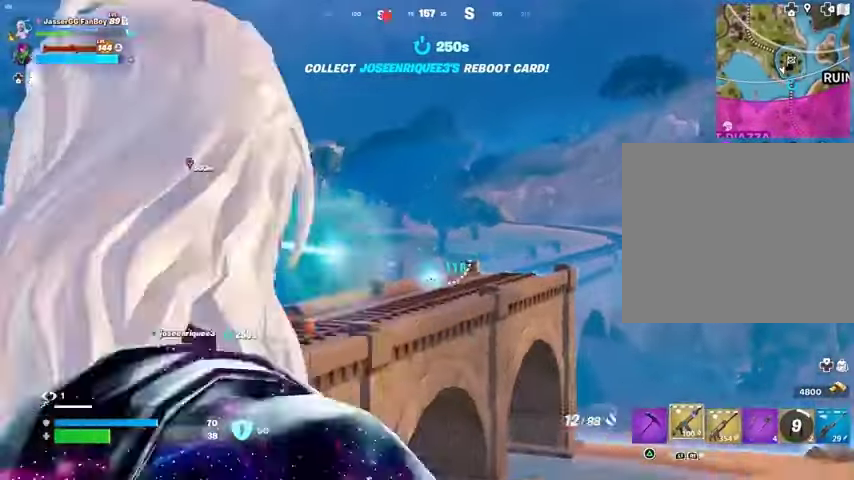
{"buttons": ["L1", "L2"], "left_stick": "up-right", "right_stick": "center", "events": [[33, "R1", "down"], [133, "R1", "up"], [267, "L2", "down"], [333, "left_stick", "up-right"], [500, "L1", "down"]]}
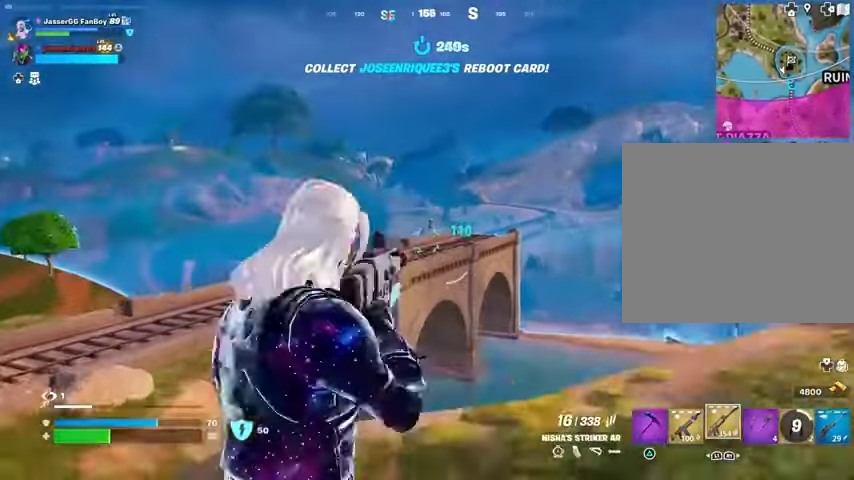
{"buttons": ["L1", "L2", "R2"], "left_stick": "left", "right_stick": "down", "events": [[200, "left_stick", "left"], [267, "right_stick", "up-left"], [367, "R2", "down"], [400, "R3", "down"], [400, "right_stick", "down"], [500, "R3", "up"]]}
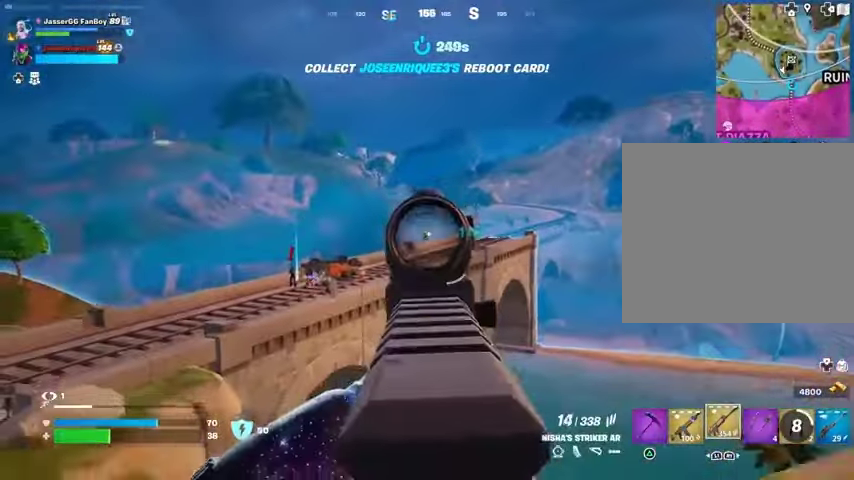
{"buttons": ["L2", "R2"], "left_stick": "right", "right_stick": "center"}
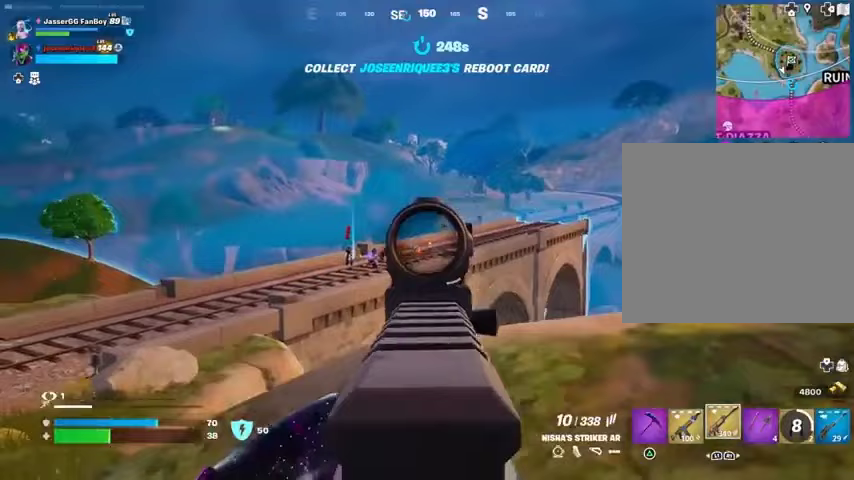
{"buttons": ["L1", "L2", "R2"], "left_stick": "left", "right_stick": "down", "events": [[33, "right_stick", "up"], [133, "right_stick", "center"], [200, "left_stick", "up"], [200, "right_stick", "down"], [300, "L1", "down"], [300, "left_stick", "left"], [400, "R3", "down"], [500, "R3", "up"]]}
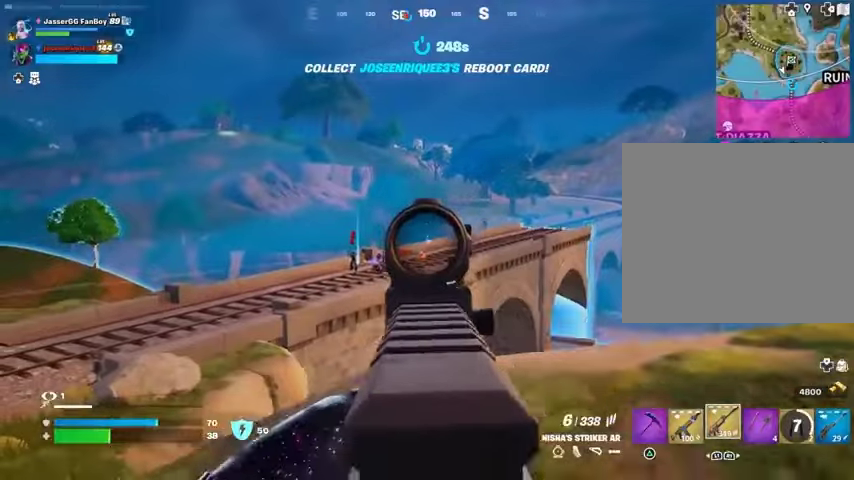
{"buttons": [], "left_stick": "up-left", "right_stick": "center", "events": [[67, "L1", "up"], [67, "L2", "up"], [67, "R2", "up"], [67, "left_stick", "up-left"], [67, "right_stick", "down-left"], [100, "L3", "down"], [167, "R1", "down"], [200, "L3", "up"], [233, "R1", "up"], [300, "R1", "down"], [333, "right_stick", "center"], [400, "R1", "up"], [433, "CROSS", "down"], [500, "CROSS", "up"]]}
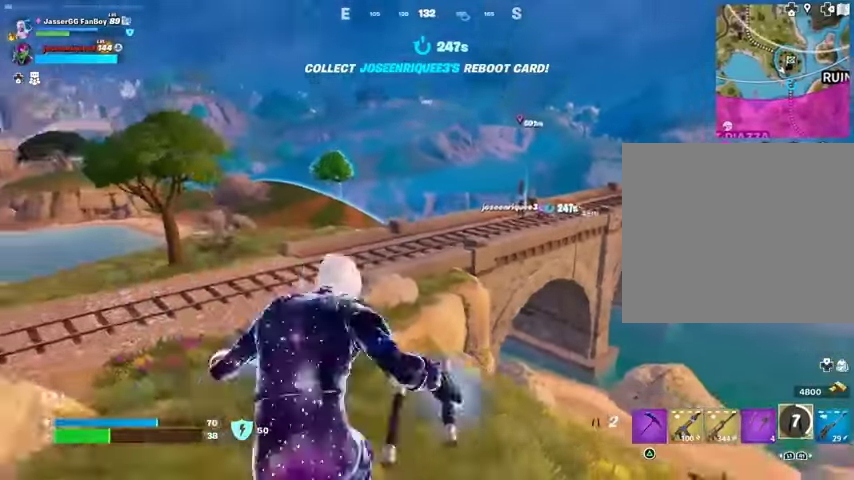
{"buttons": [], "left_stick": "up-left", "right_stick": "center", "events": [[200, "CROSS", "down"], [300, "CROSS", "up"]]}
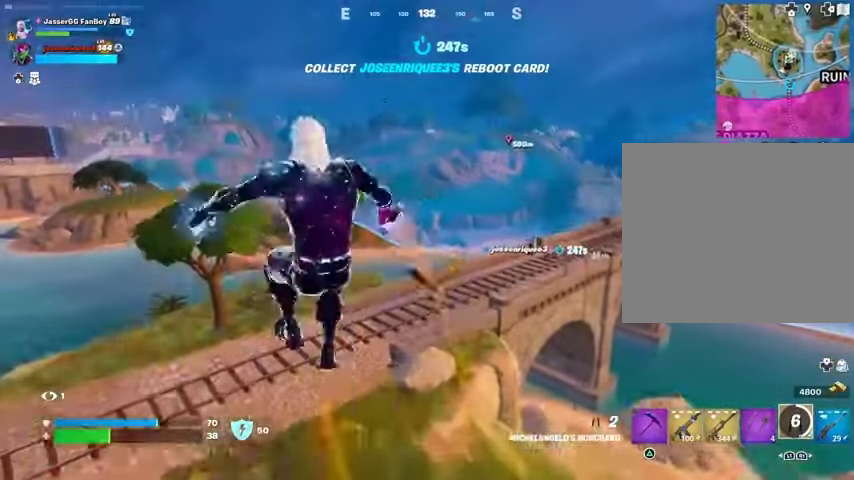
{"buttons": [], "left_stick": "up-left", "right_stick": "center", "events": []}